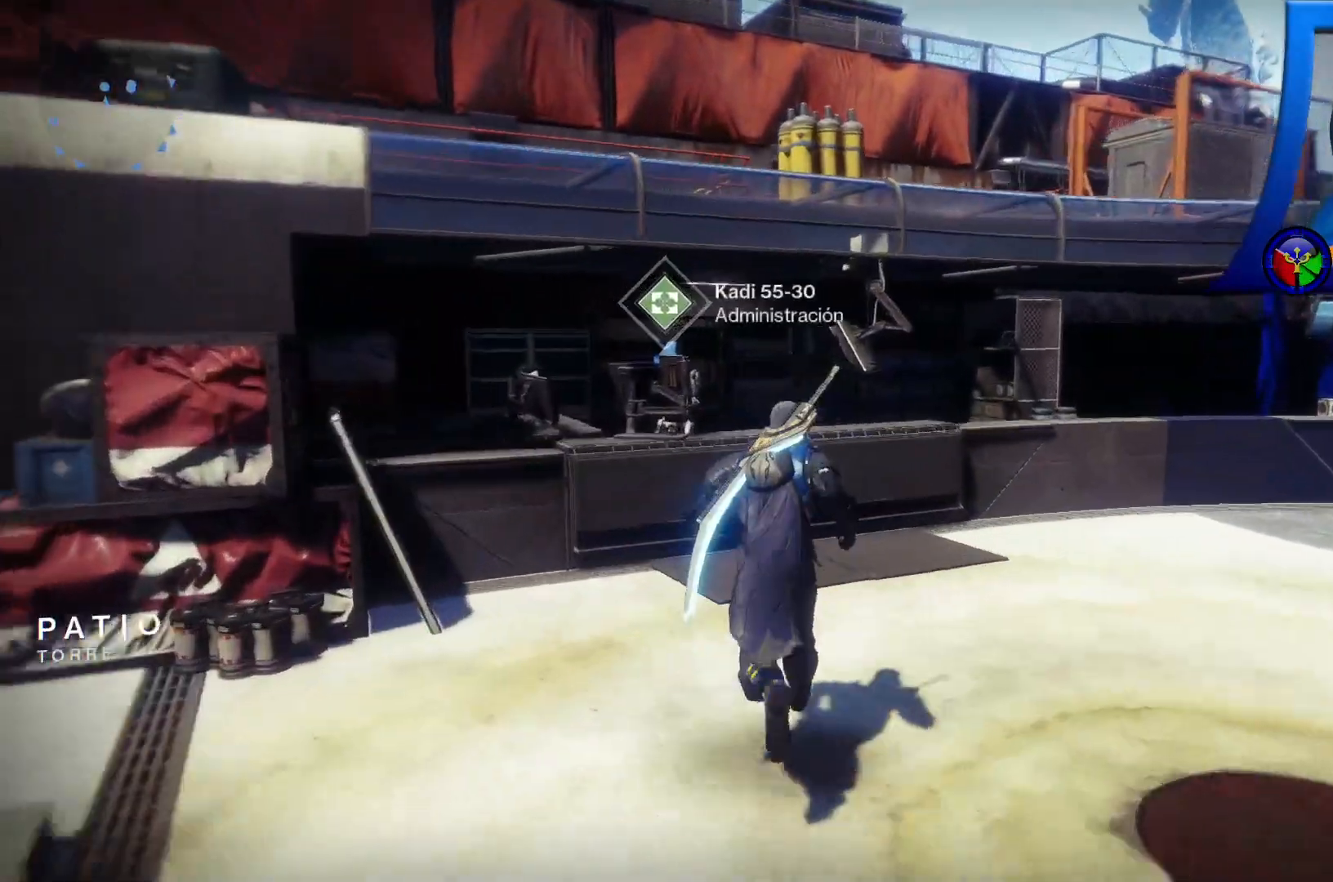
Gameplay with a controller (Xbox layout); each line is a JSON object with the inputs held at the frame after it. "events" lists button and stick changes between this image and that frame as [ms after this image, input, new state], when the widget could be followed in between. Not read: HOME L3.
{"buttons": ["X"], "left_stick": "center", "right_stick": "center", "events": [[233, "right_stick", "center"], [367, "left_stick", "center"], [383, "X", "down"]]}
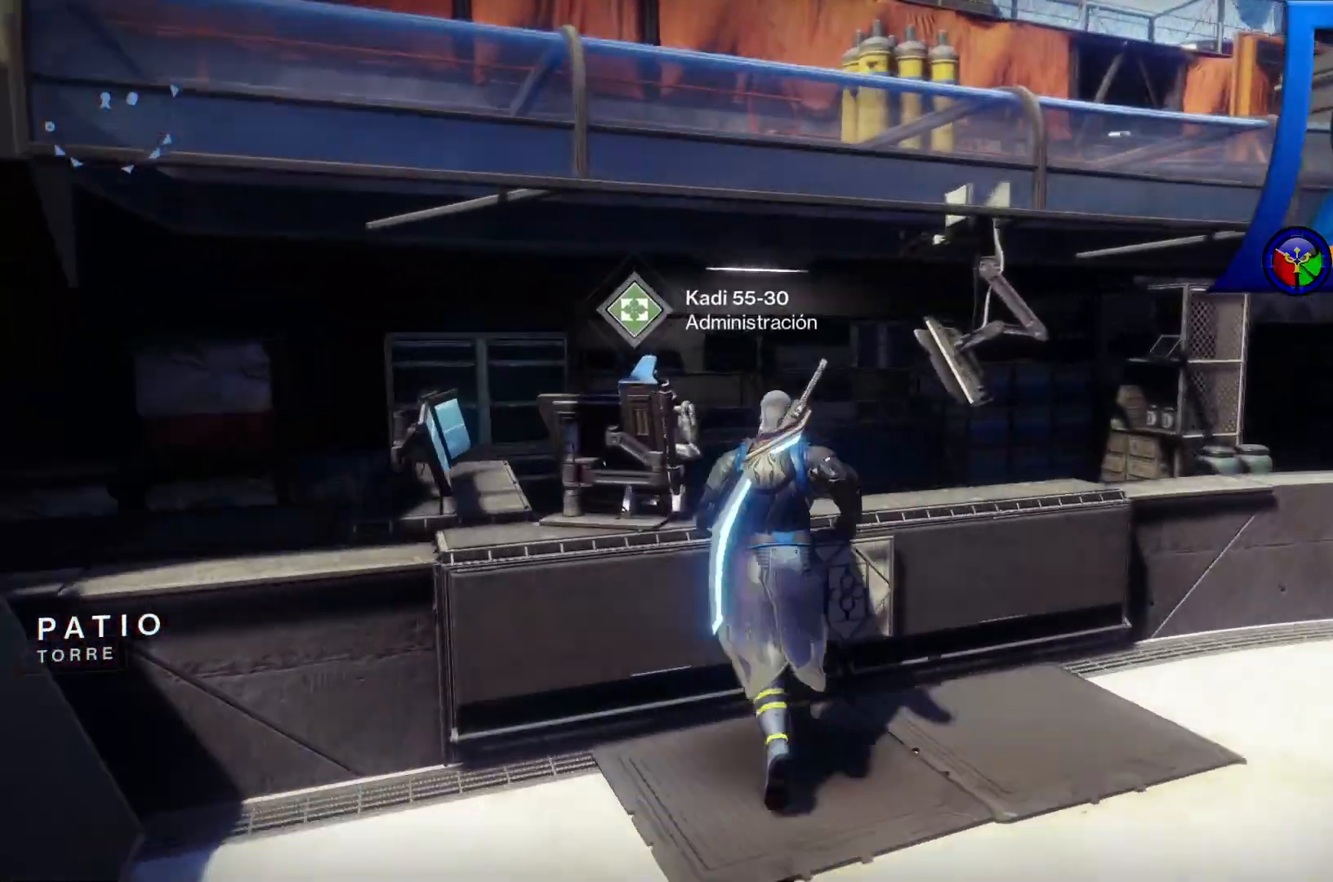
{"buttons": ["X"], "left_stick": "center", "right_stick": "center", "events": []}
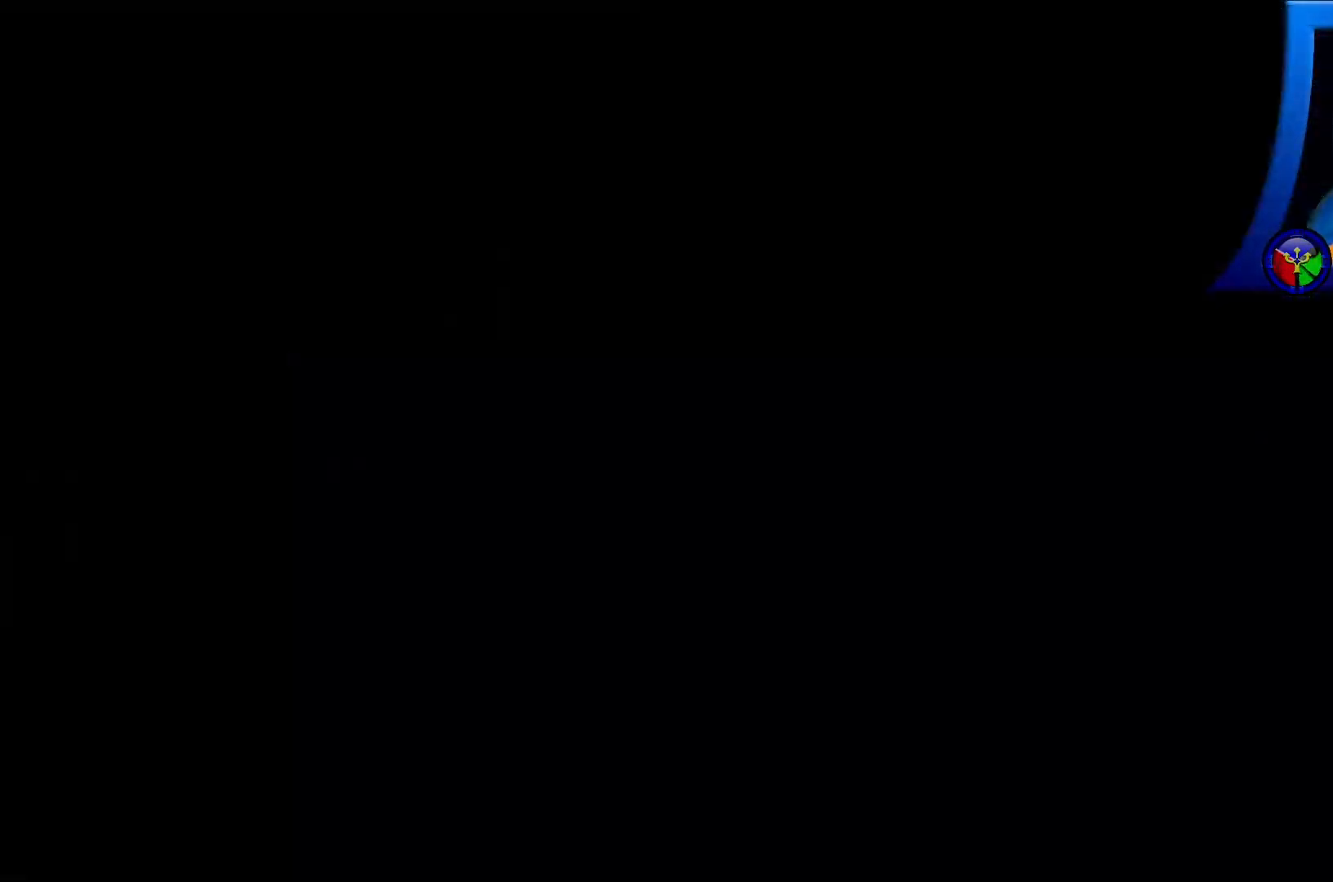
{"buttons": [], "left_stick": "center", "right_stick": "center", "events": [[283, "X", "up"]]}
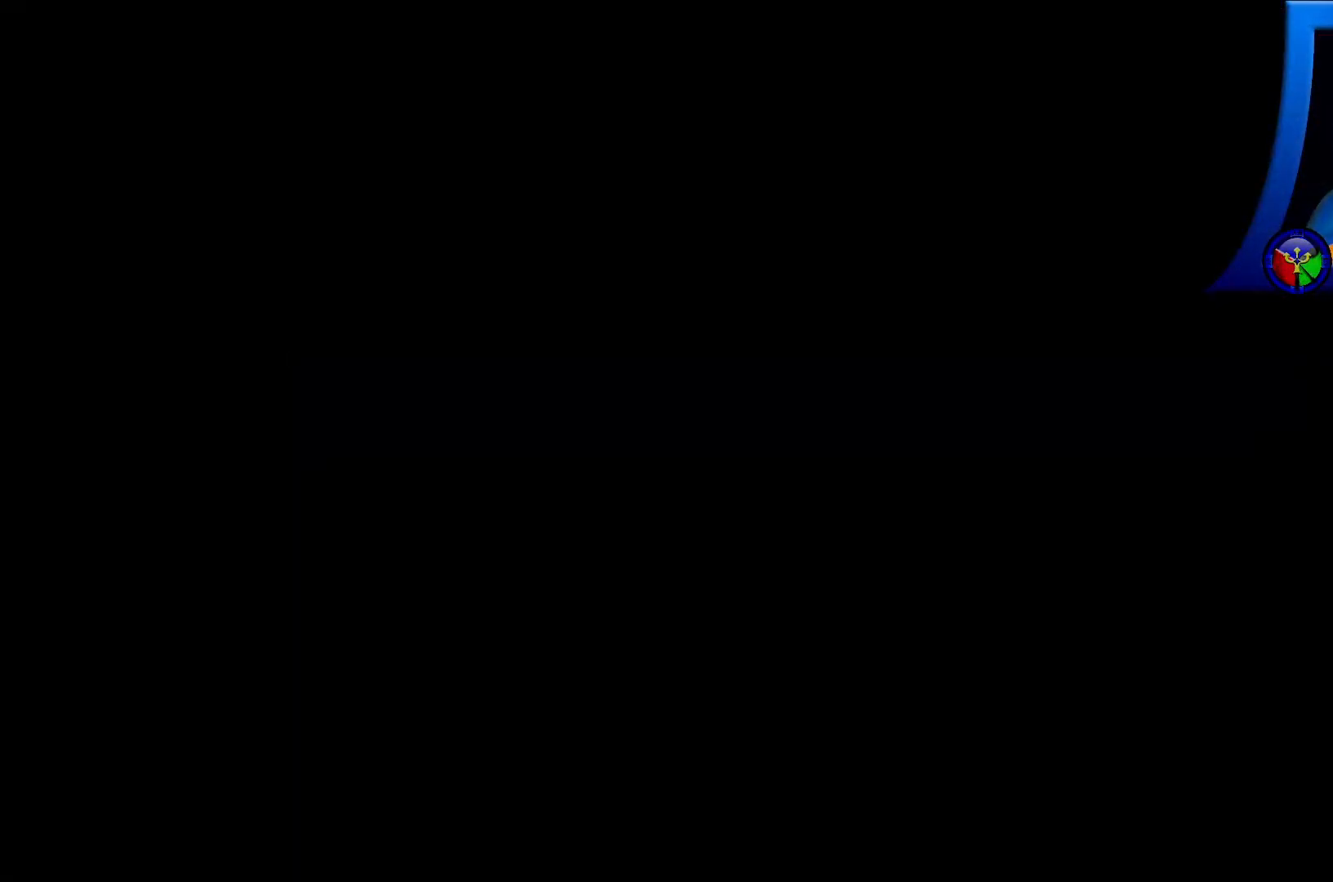
{"buttons": [], "left_stick": "center", "right_stick": "center", "events": []}
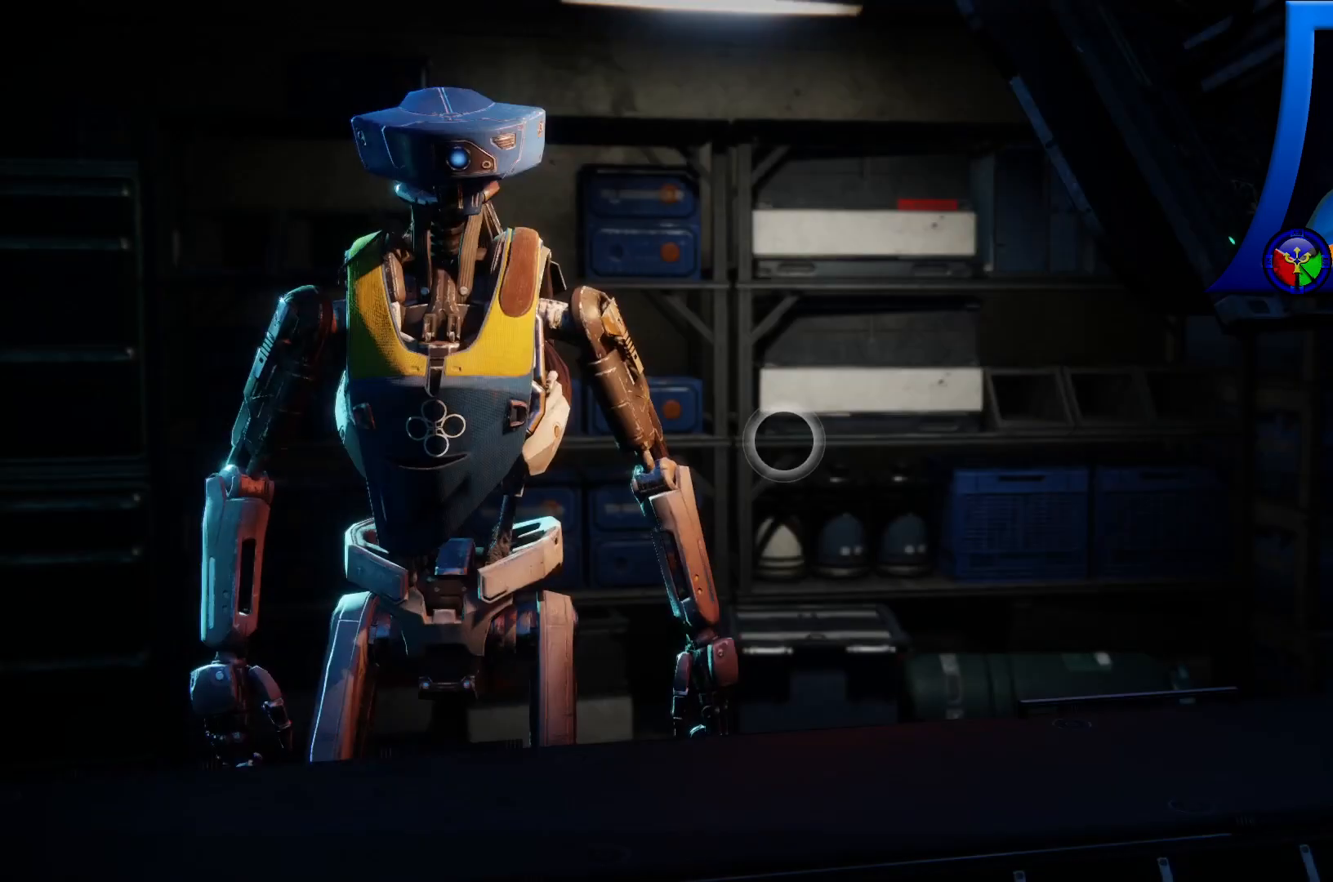
{"buttons": [], "left_stick": "center", "right_stick": "center", "events": []}
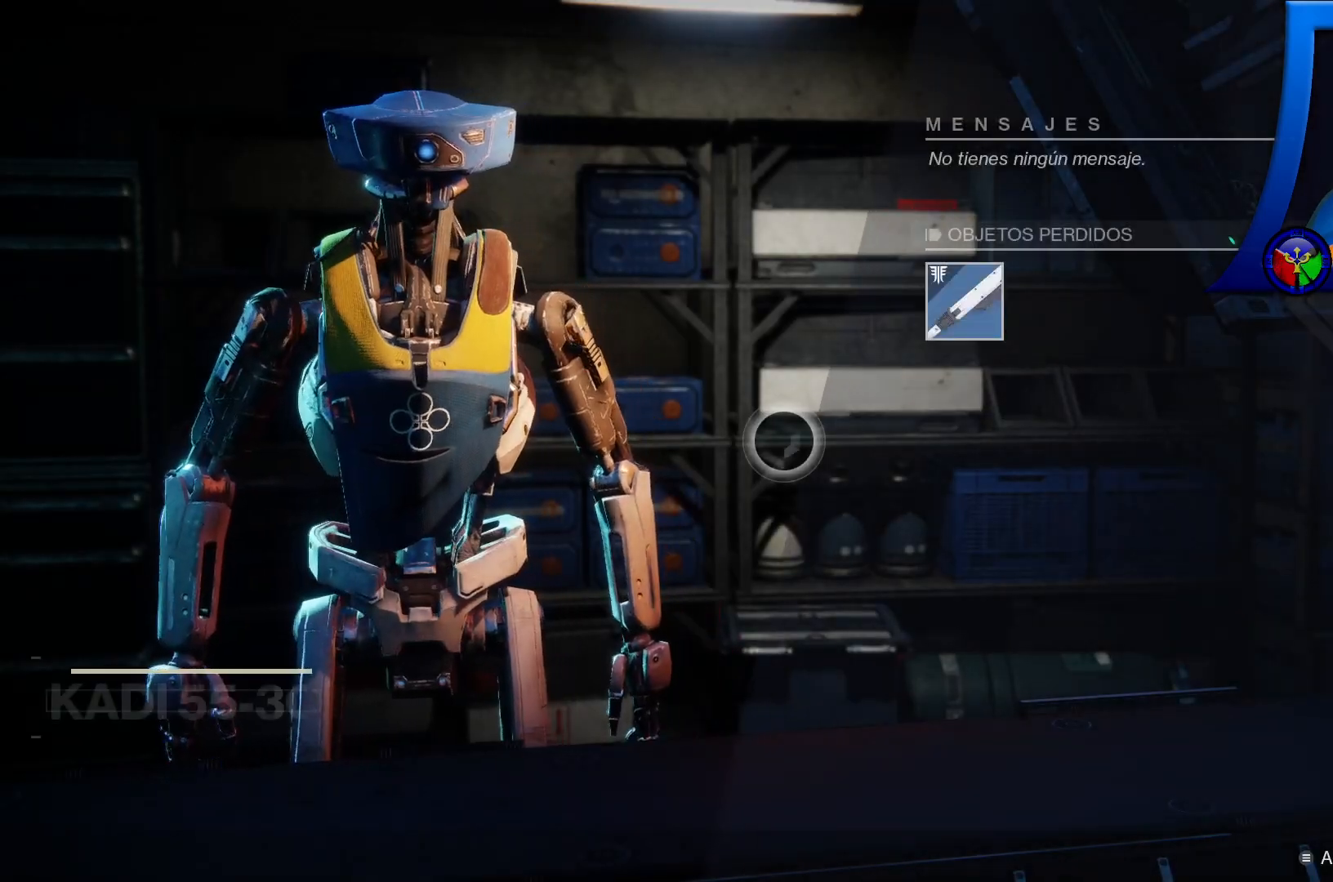
{"buttons": [], "left_stick": "center", "right_stick": "center", "events": [[67, "left_stick", "up-right"], [350, "left_stick", "center"]]}
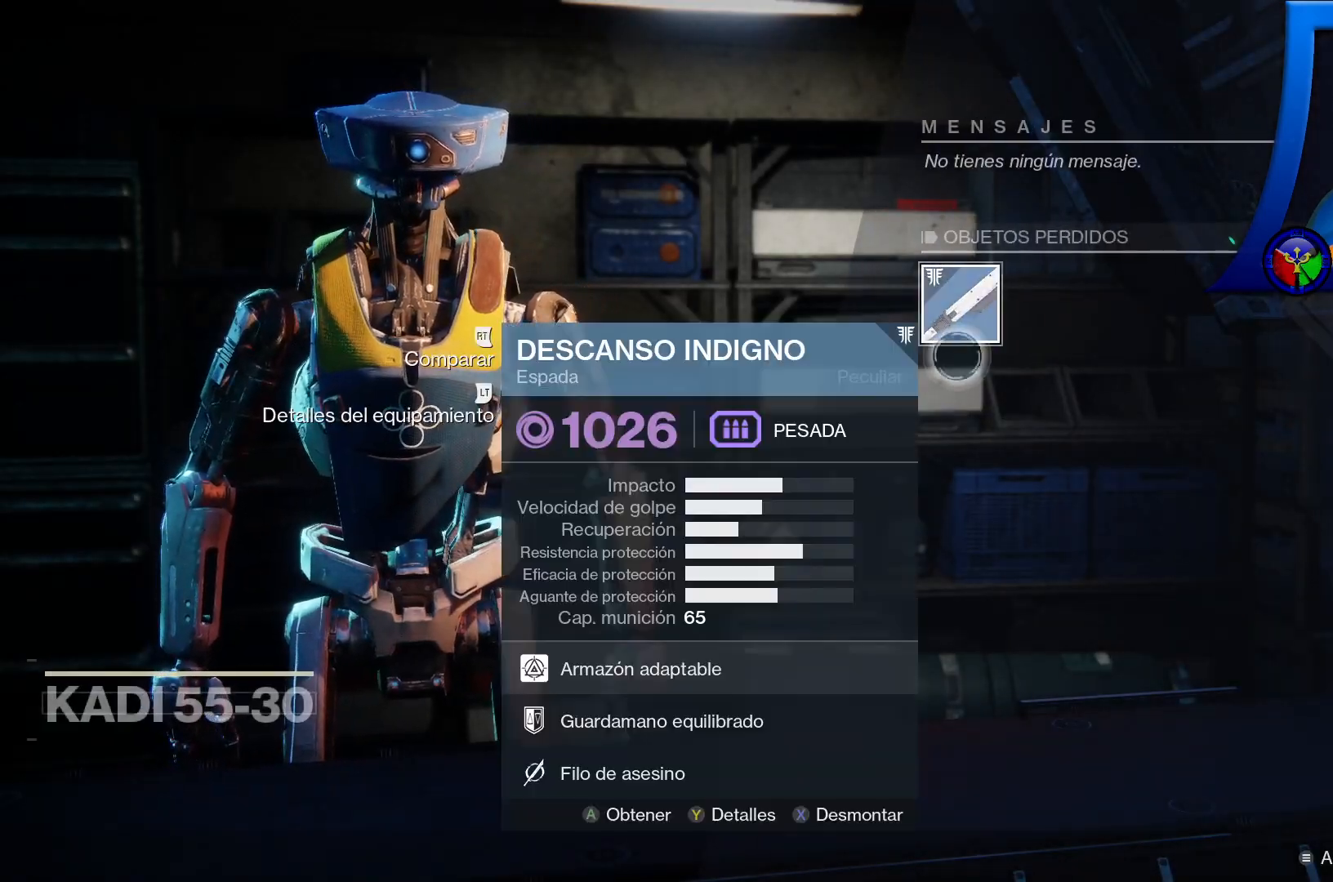
{"buttons": [], "left_stick": "center", "right_stick": "center", "events": [[67, "left_stick", "up"], [183, "left_stick", "center"], [283, "A", "down"], [400, "A", "up"]]}
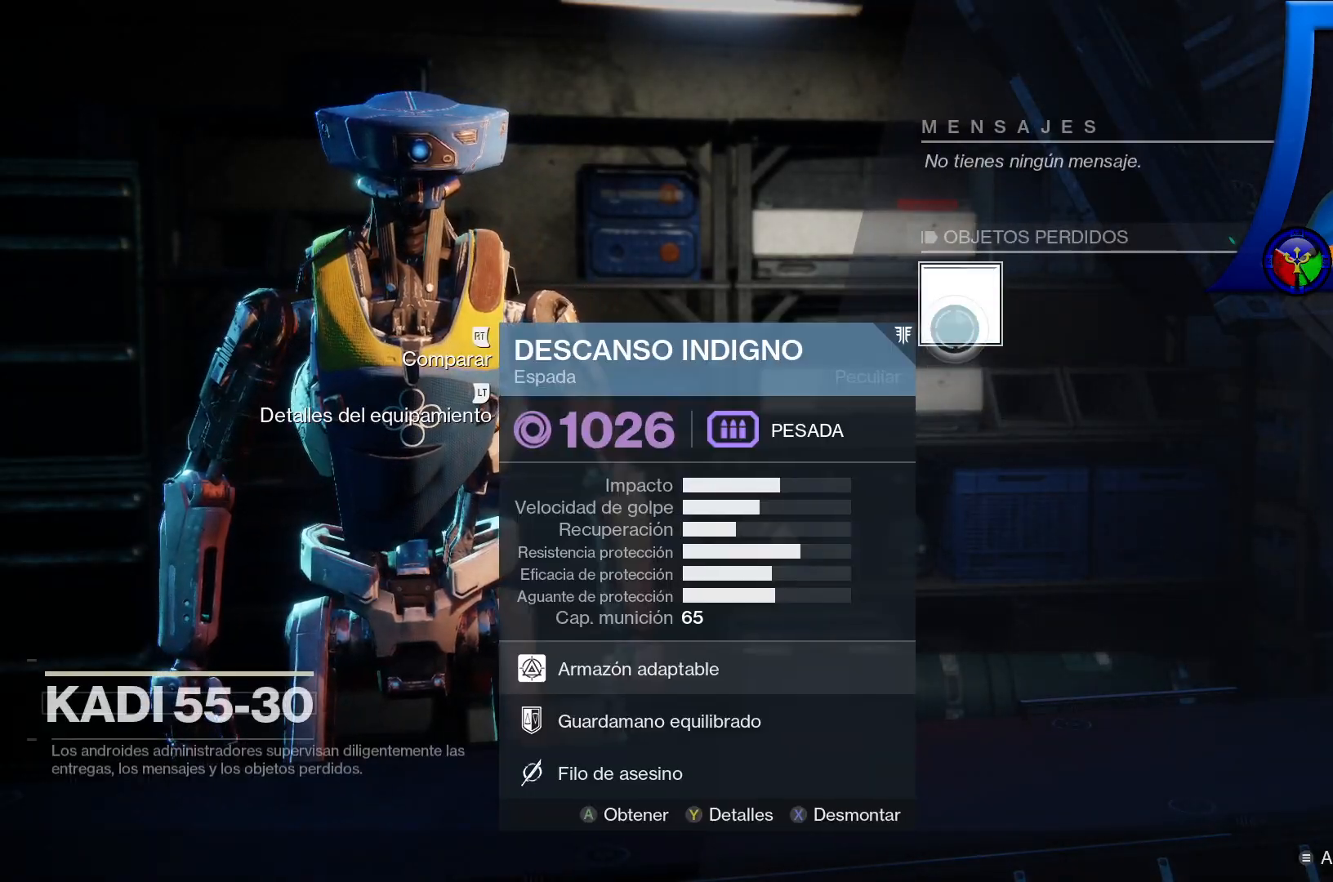
{"buttons": [], "left_stick": "center", "right_stick": "center", "events": []}
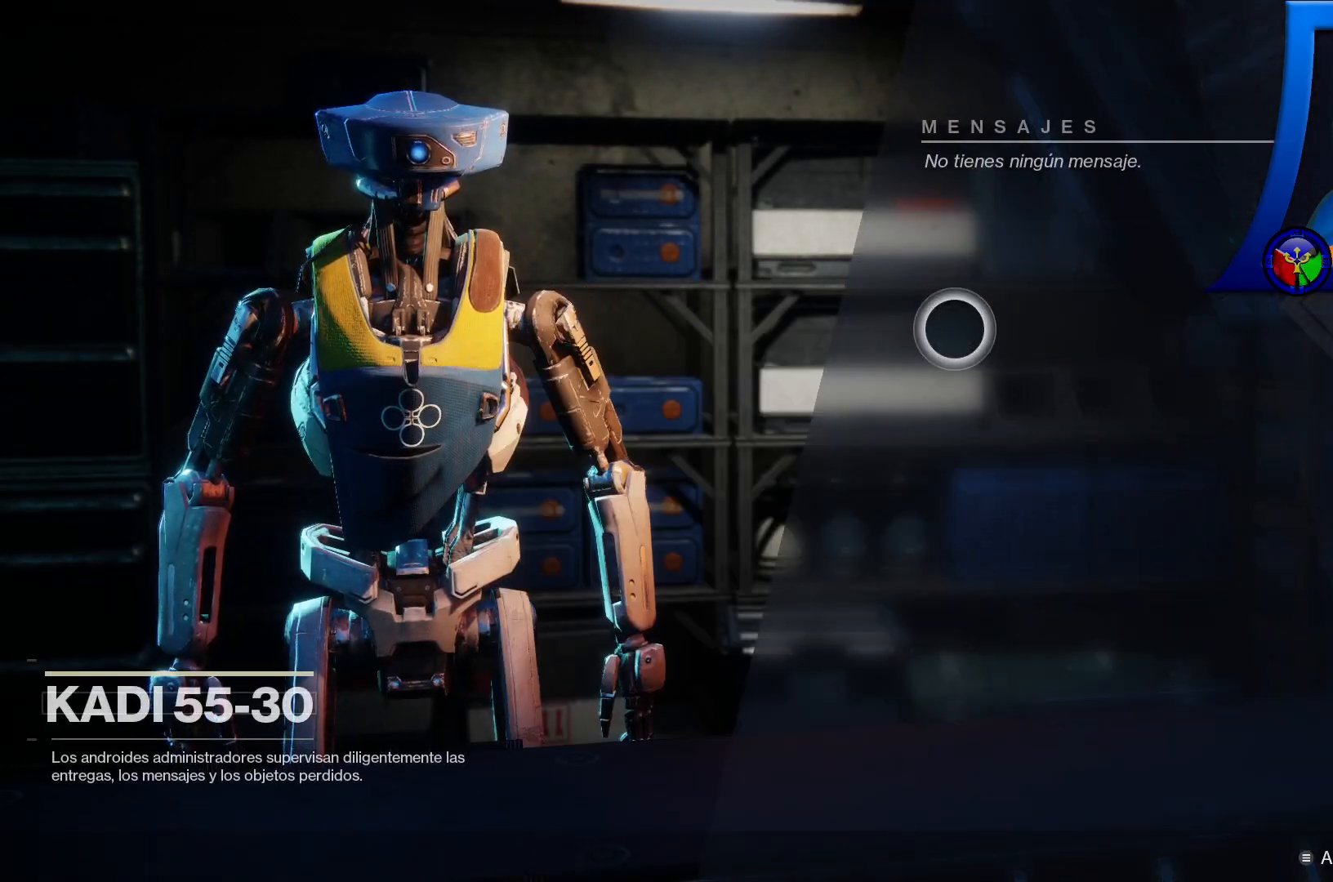
{"buttons": [], "left_stick": "center", "right_stick": "center", "events": [[167, "B", "down"], [317, "B", "up"]]}
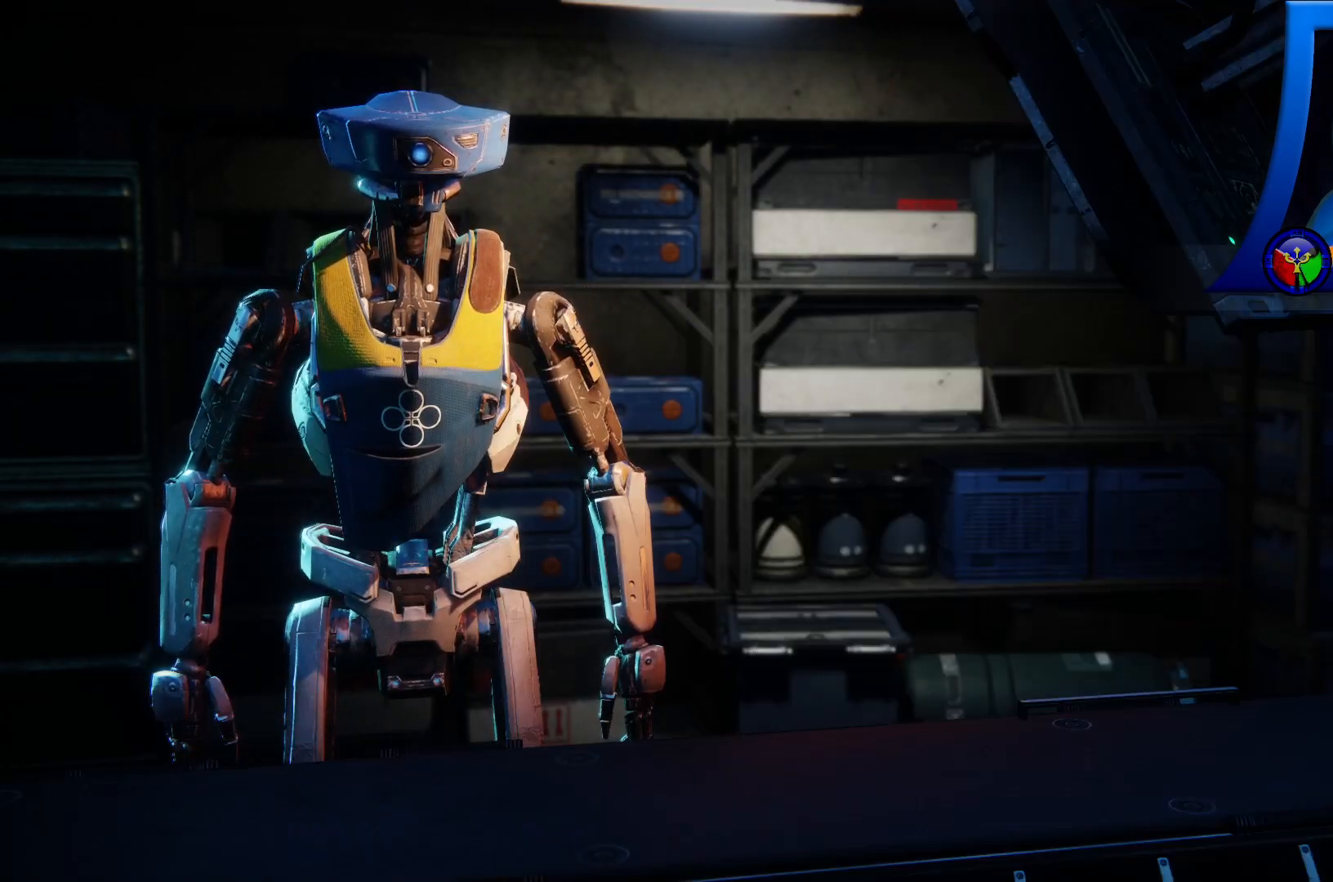
{"buttons": [], "left_stick": "center", "right_stick": "right", "events": [[17, "right_stick", "down-right"], [300, "right_stick", "right"]]}
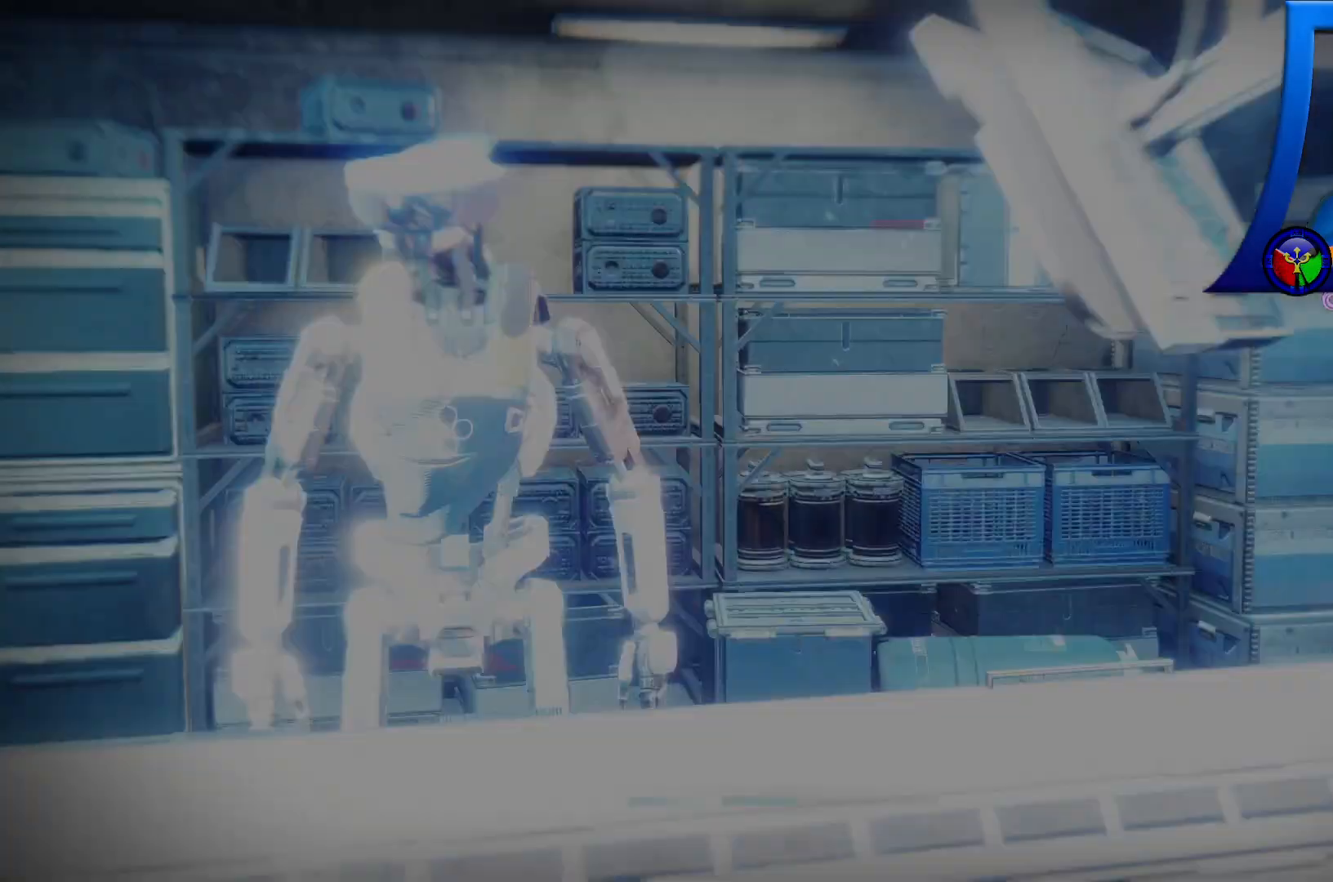
{"buttons": [], "left_stick": "up-right", "right_stick": "center"}
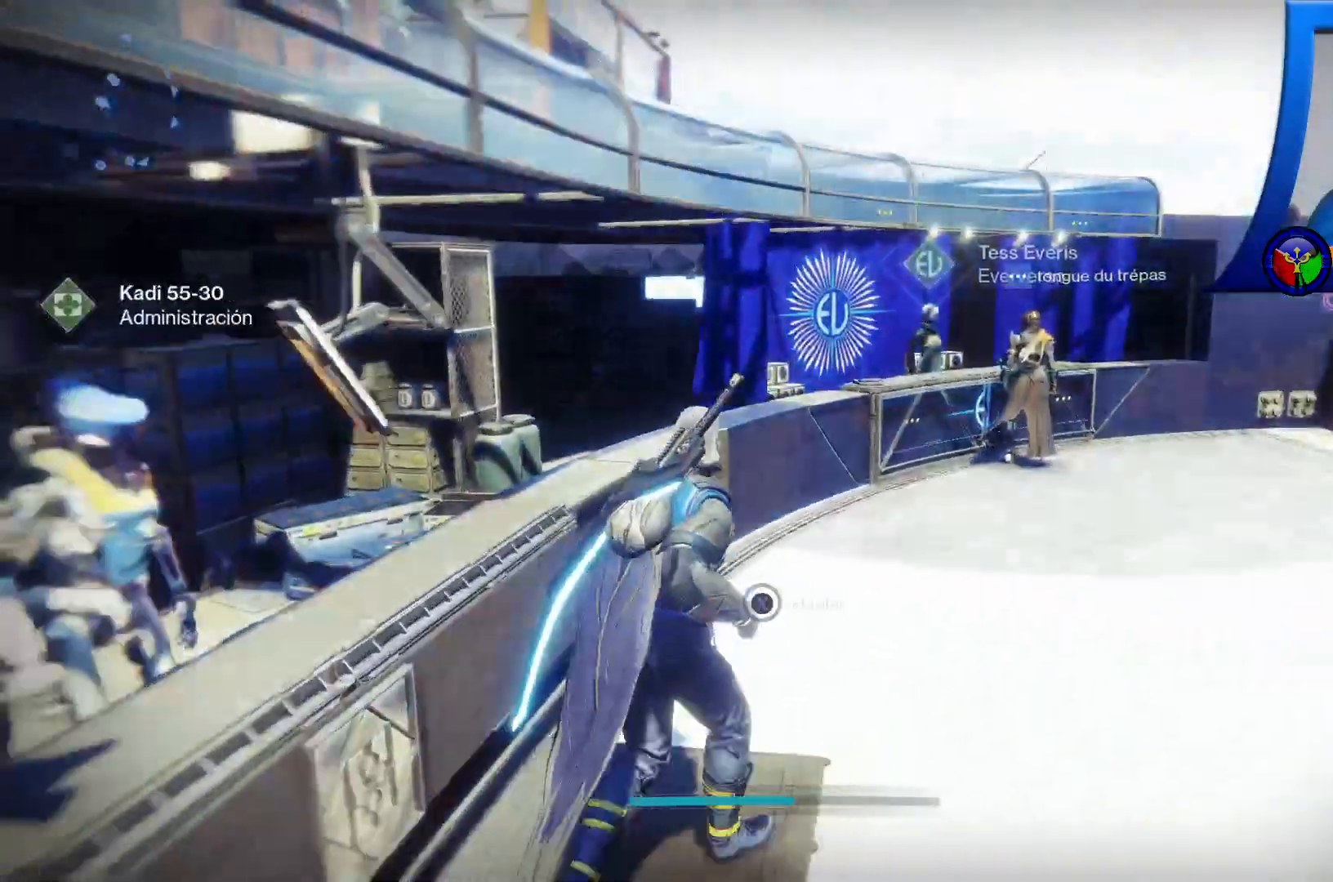
{"buttons": [], "left_stick": "up", "right_stick": "center"}
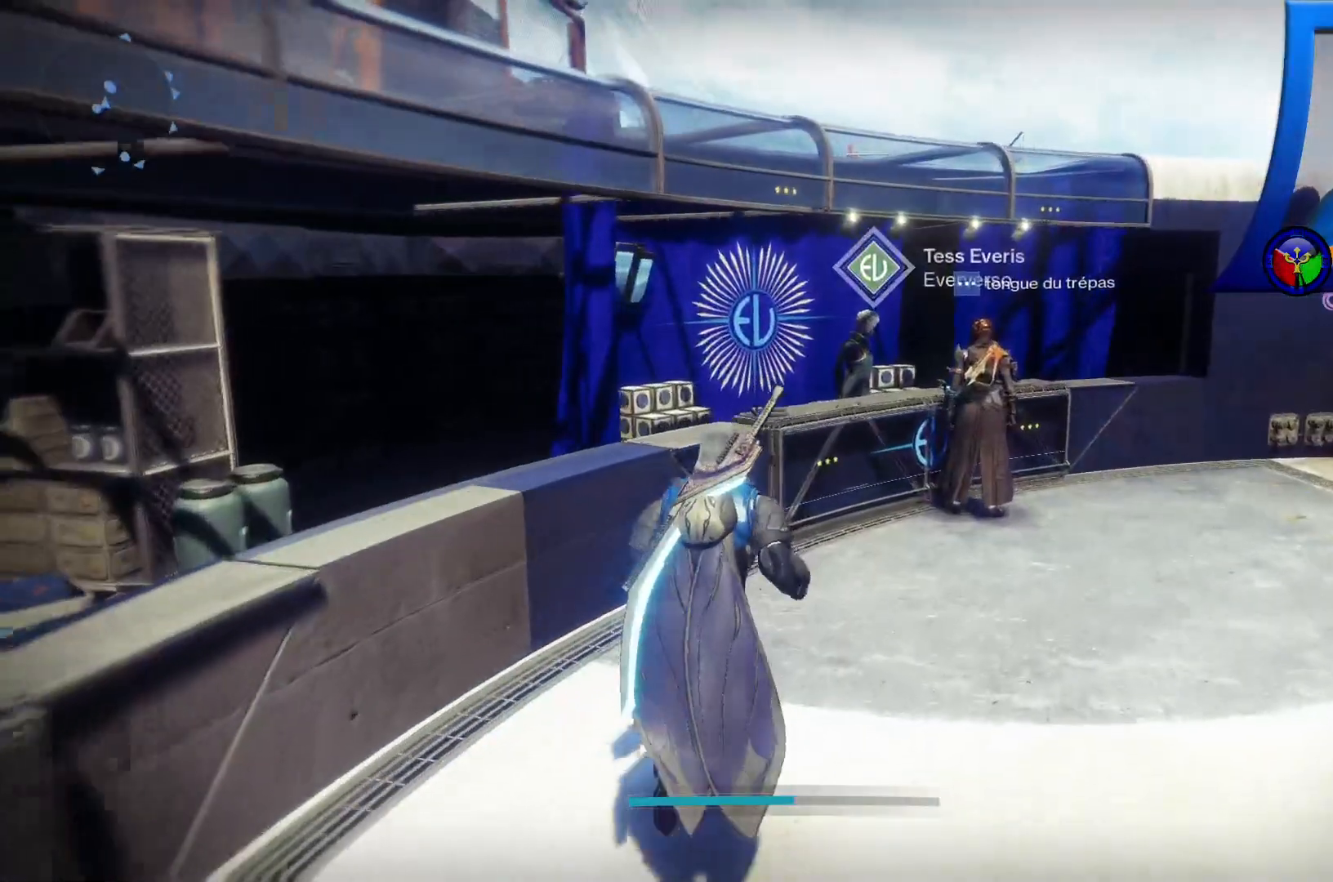
{"buttons": [], "left_stick": "up", "right_stick": "center", "events": []}
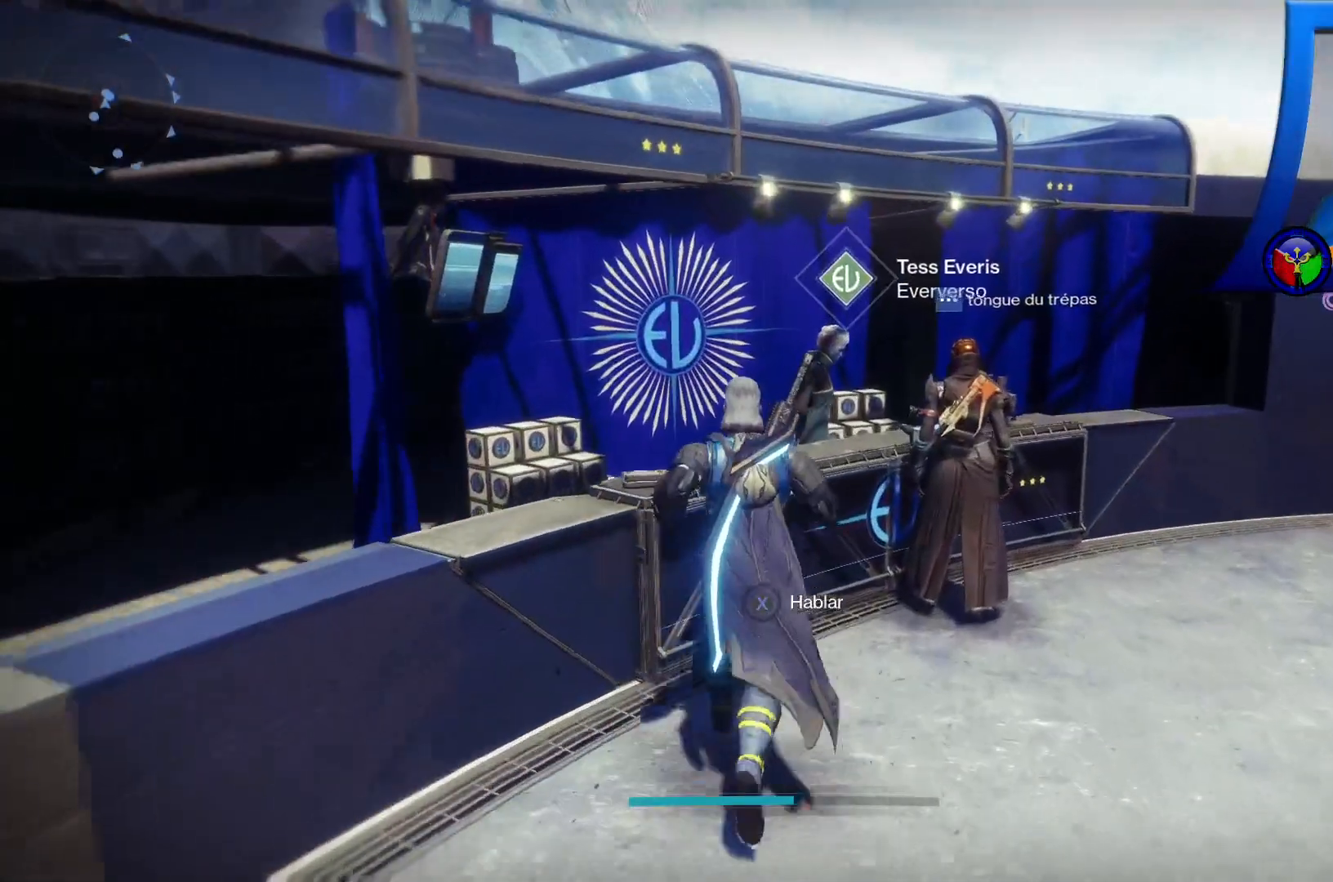
{"buttons": ["X"], "left_stick": "center", "right_stick": "center", "events": [[100, "X", "down"], [100, "left_stick", "center"]]}
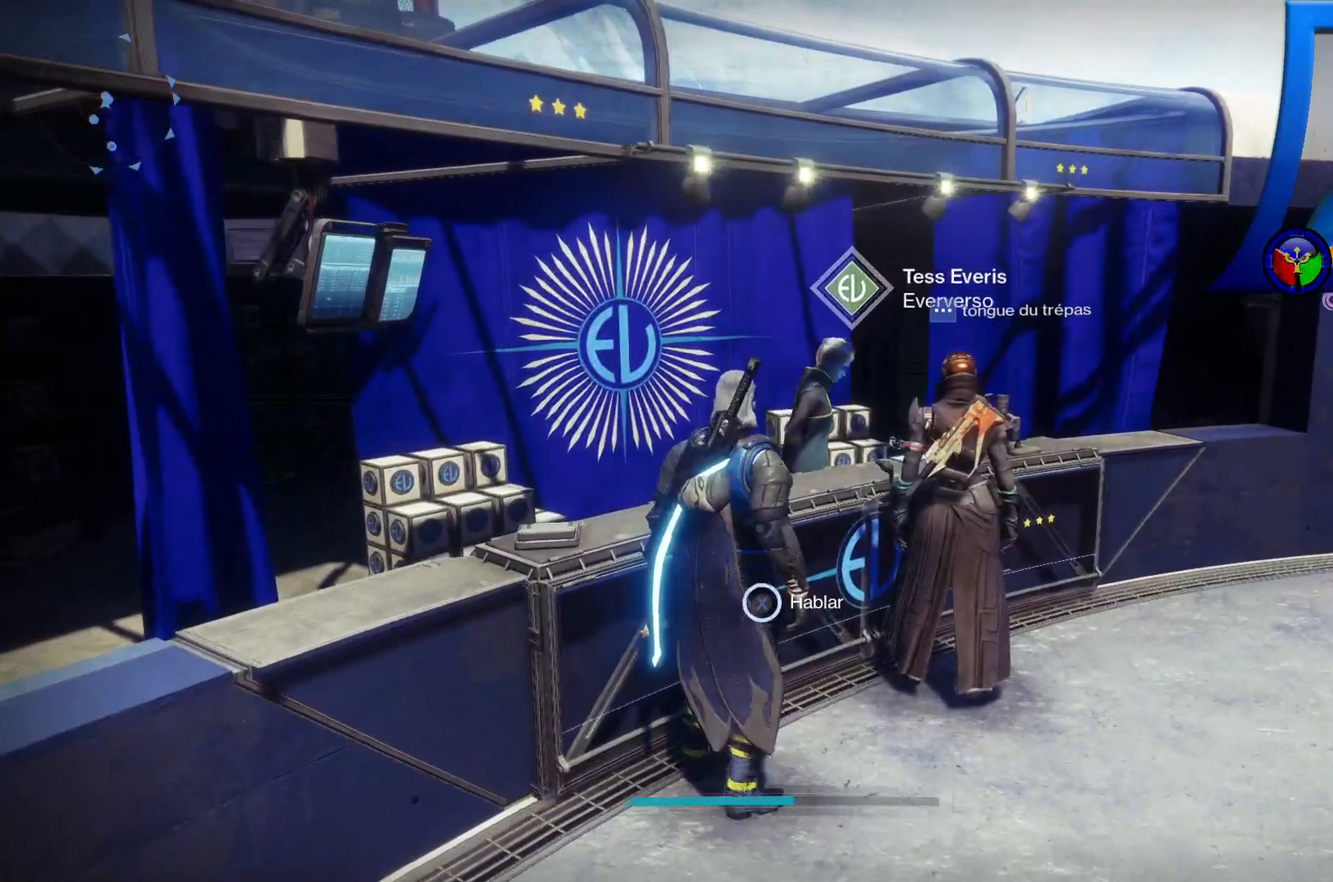
{"buttons": [], "left_stick": "center", "right_stick": "center", "events": [[400, "X", "up"]]}
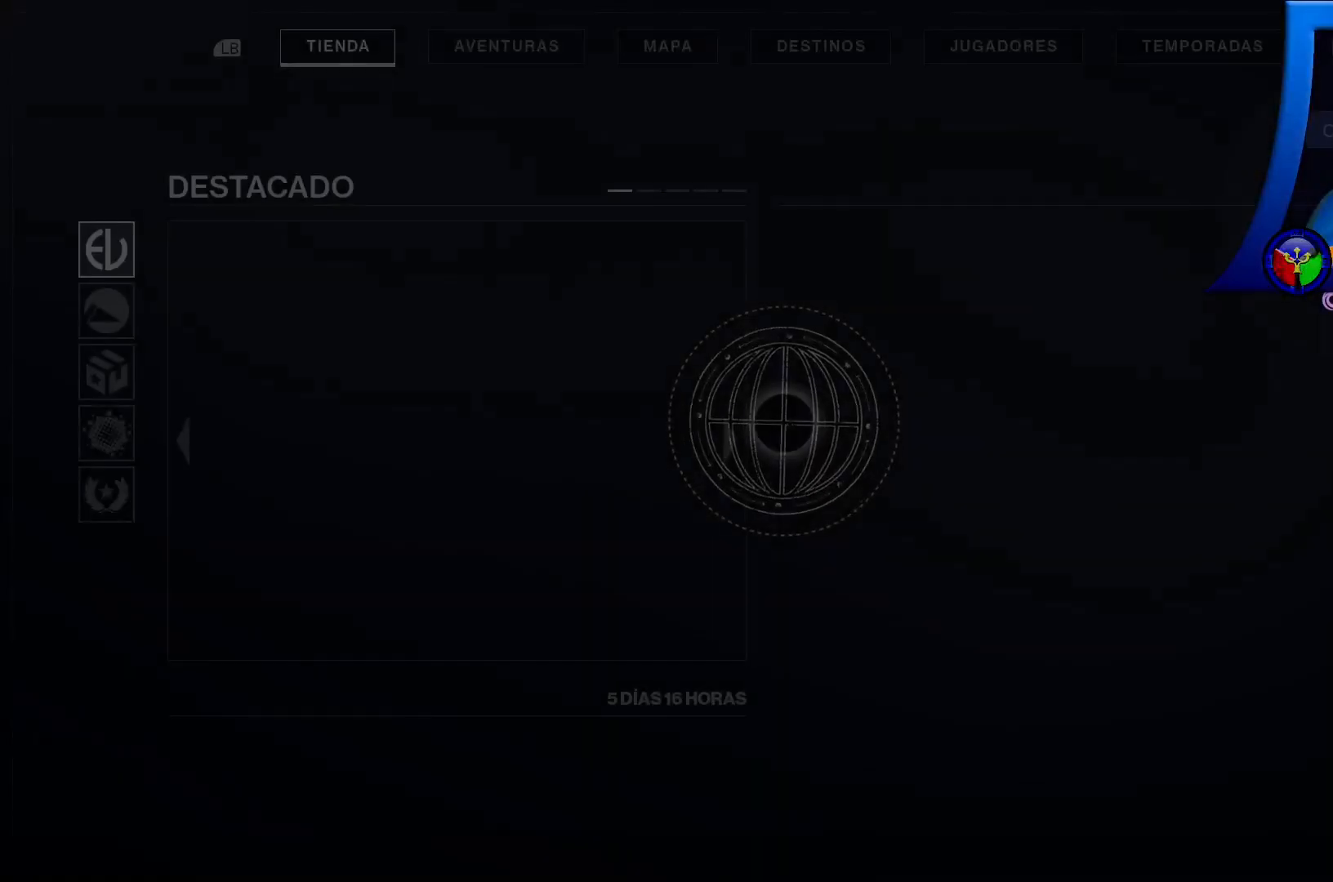
{"buttons": [], "left_stick": "center", "right_stick": "center", "events": []}
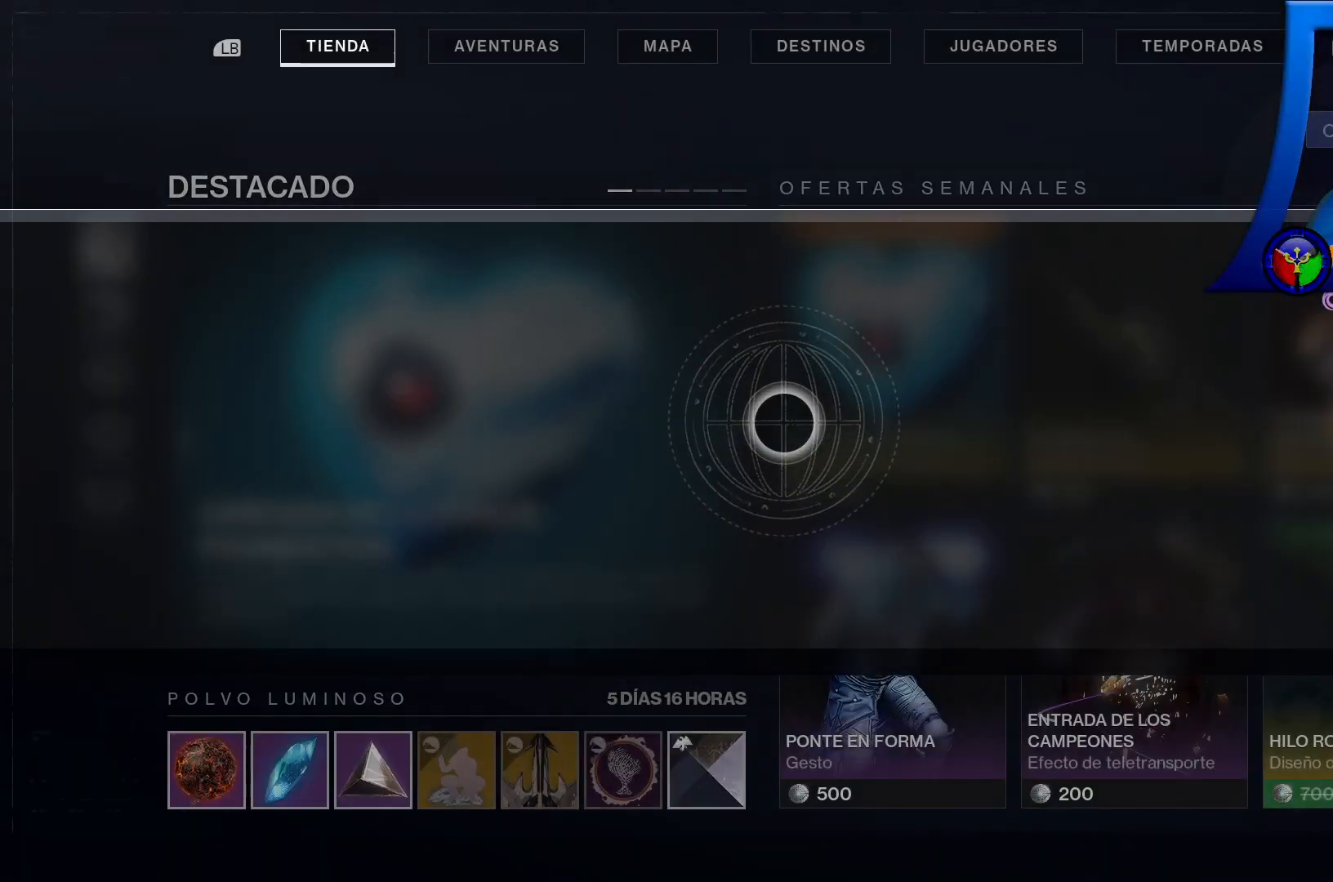
{"buttons": [], "left_stick": "center", "right_stick": "center", "events": []}
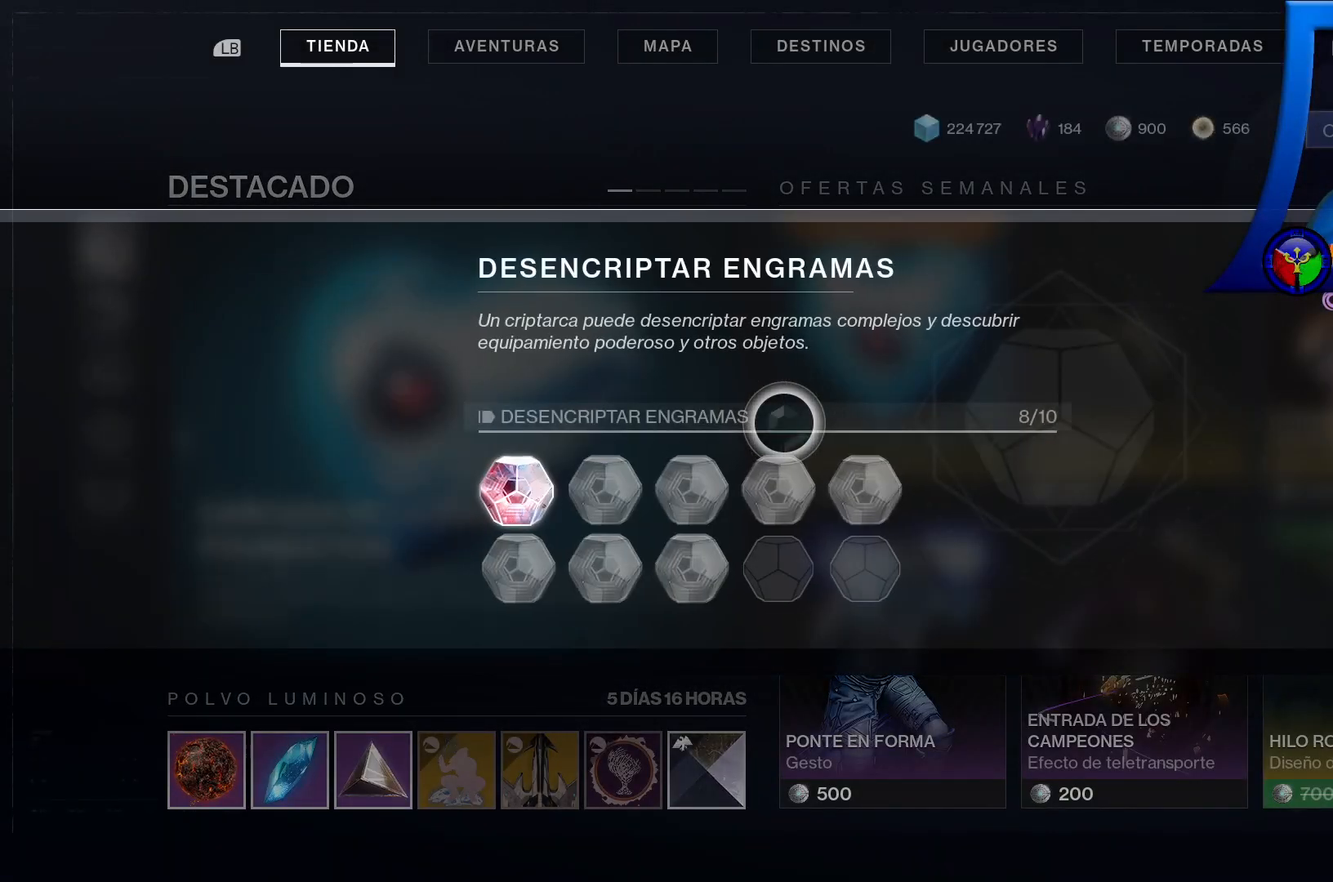
{"buttons": [], "left_stick": "left", "right_stick": "center", "events": [[350, "left_stick", "left"]]}
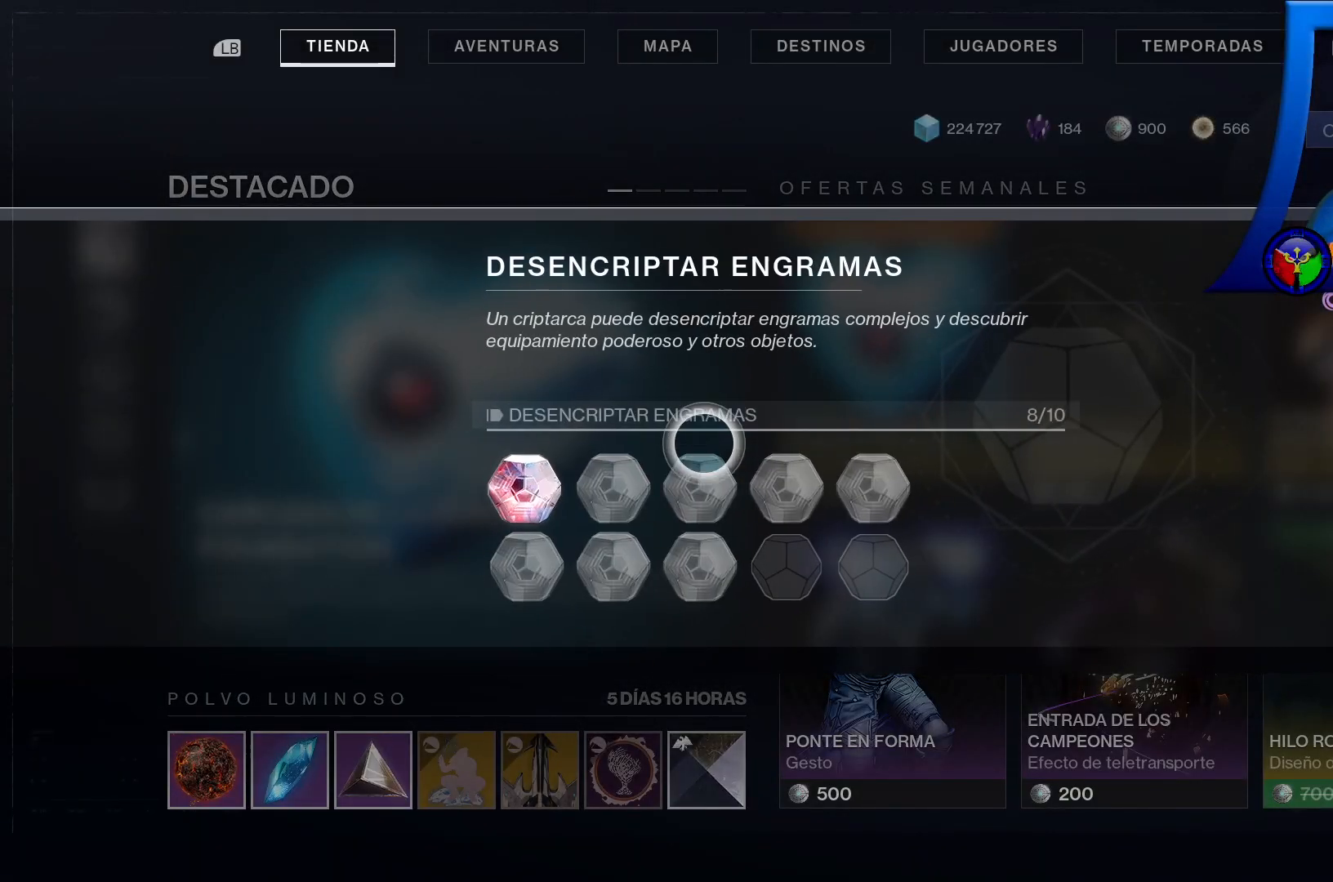
{"buttons": [], "left_stick": "center", "right_stick": "center", "events": [[267, "left_stick", "center"]]}
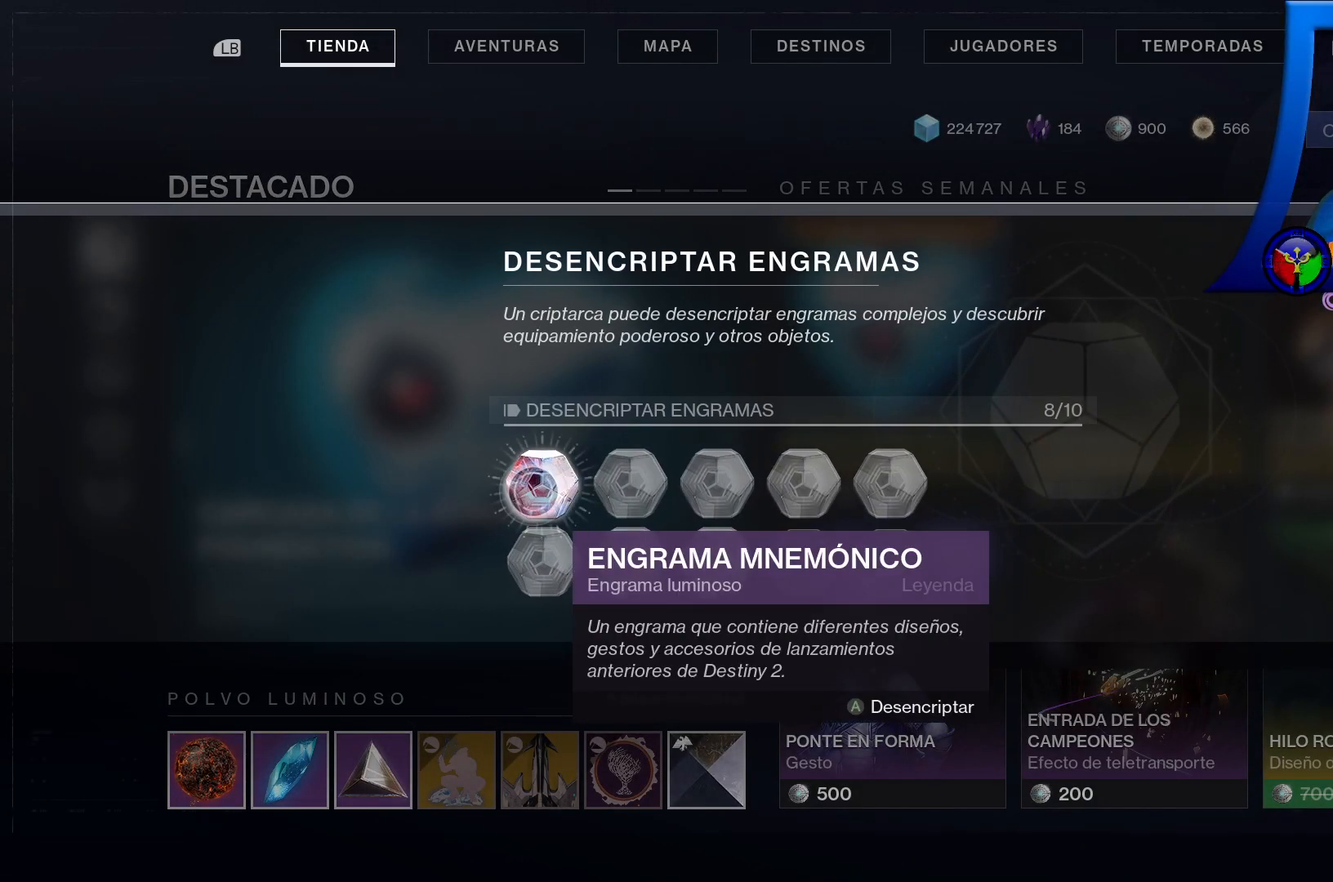
{"buttons": [], "left_stick": "center", "right_stick": "center", "events": [[33, "A", "down"], [100, "A", "up"], [400, "Y", "down"], [417, "Y", "up"], [483, "Y", "down"], [500, "Y", "up"]]}
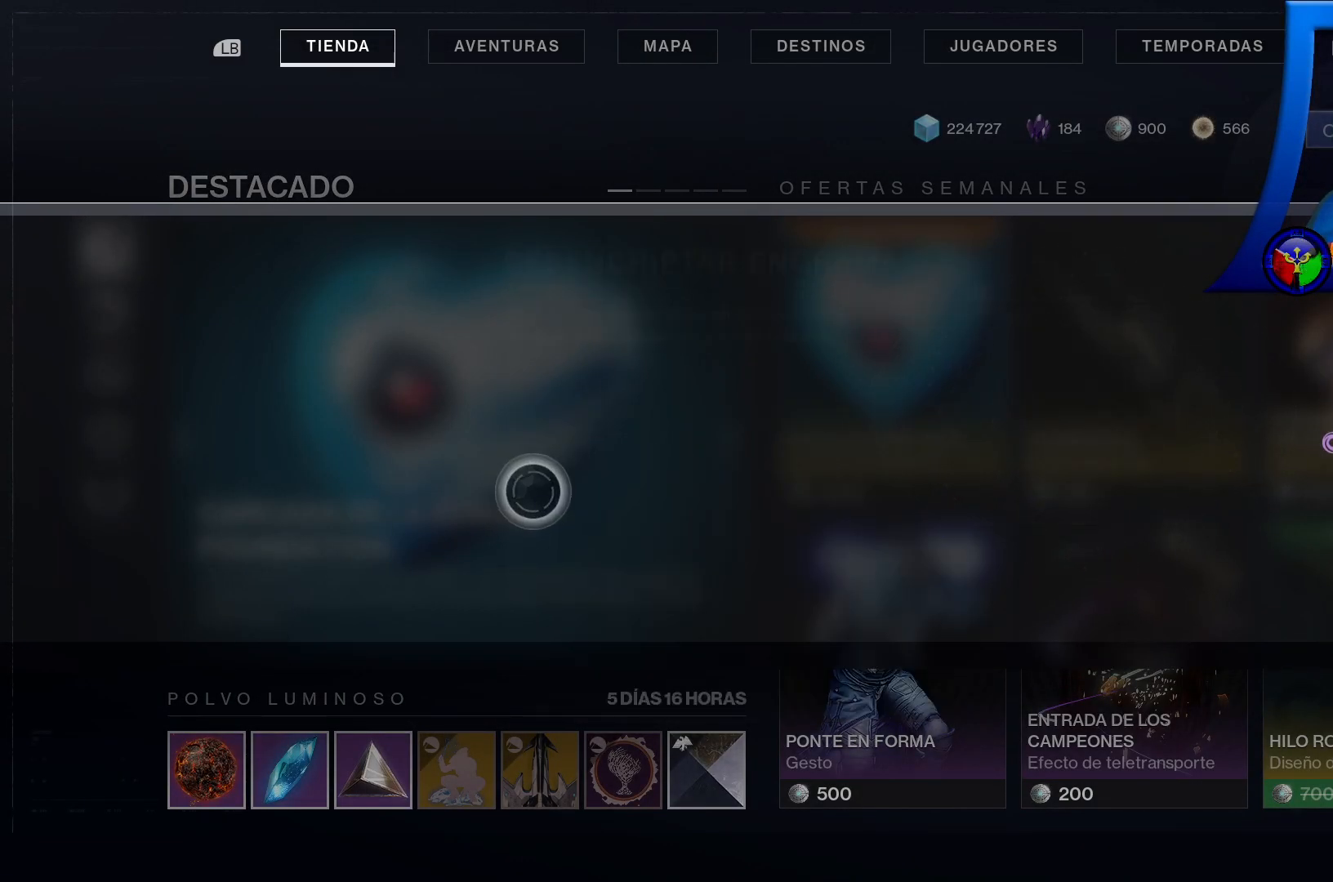
{"buttons": [], "left_stick": "center", "right_stick": "center", "events": [[17, "A", "down"], [50, "A", "up"]]}
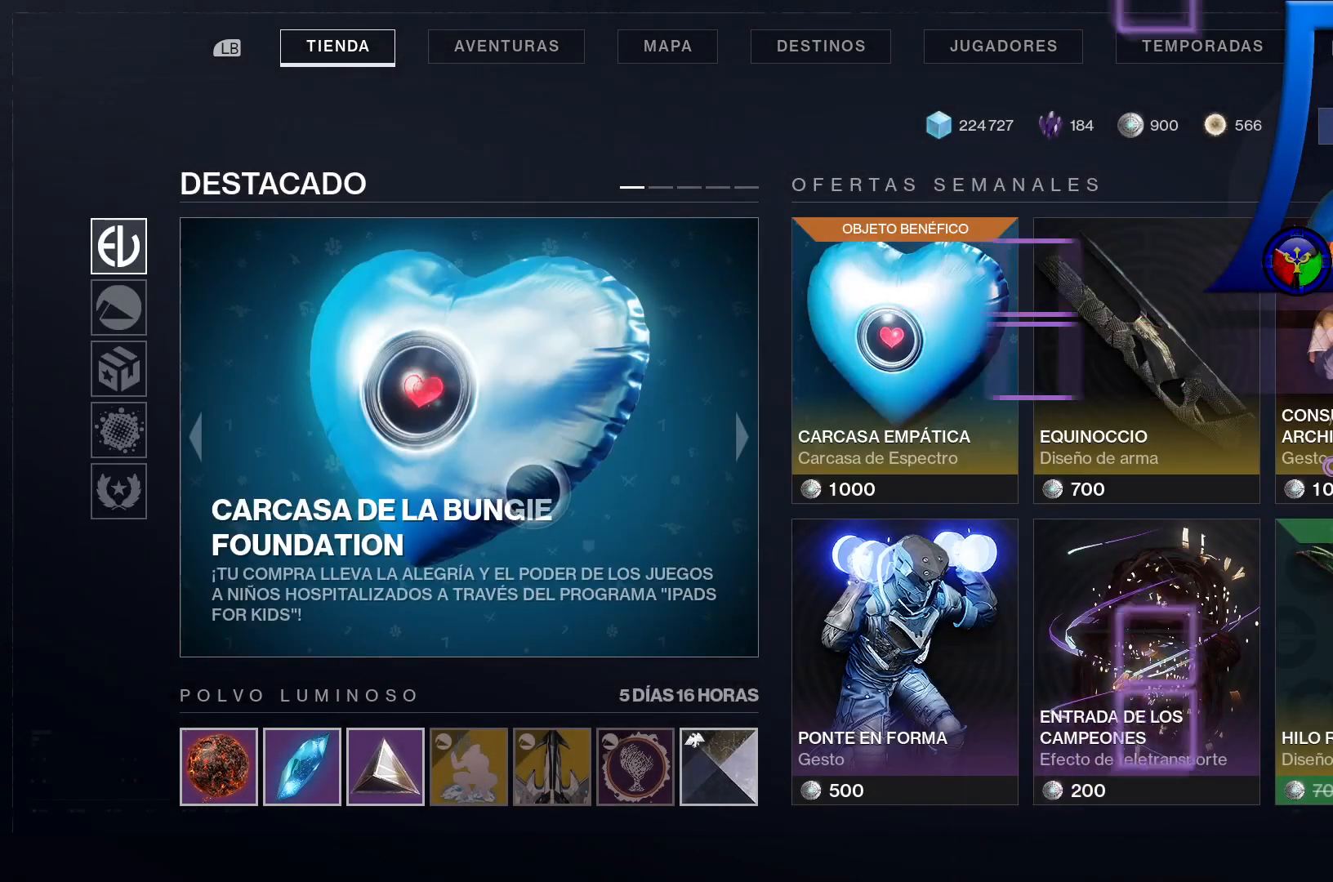
{"buttons": [], "left_stick": "center", "right_stick": "center", "events": []}